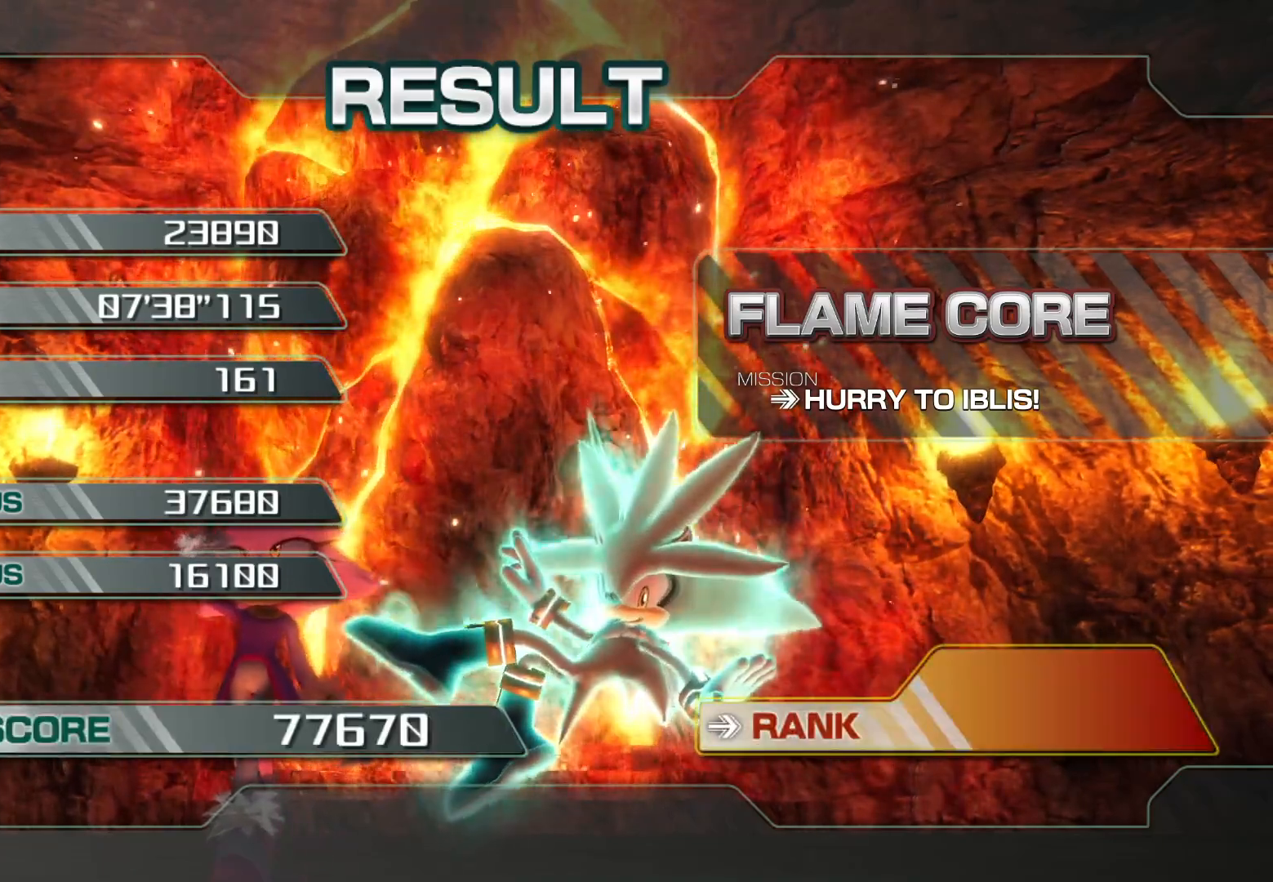
Gameplay with a controller (PlayStation layout); each line is a JSON object with the inputs held at the frame after it. "events" lists button and stick changes between this image and that frame as [ms after this image, input, new state], when the widget could be followed in between.
{"buttons": ["CROSS"], "left_stick": "center", "right_stick": "center", "events": [[34, "CROSS", "down"], [84, "CROSS", "up"], [185, "CROSS", "down"], [235, "CROSS", "up"], [319, "CROSS", "down"], [402, "CROSS", "up"], [486, "CROSS", "down"]]}
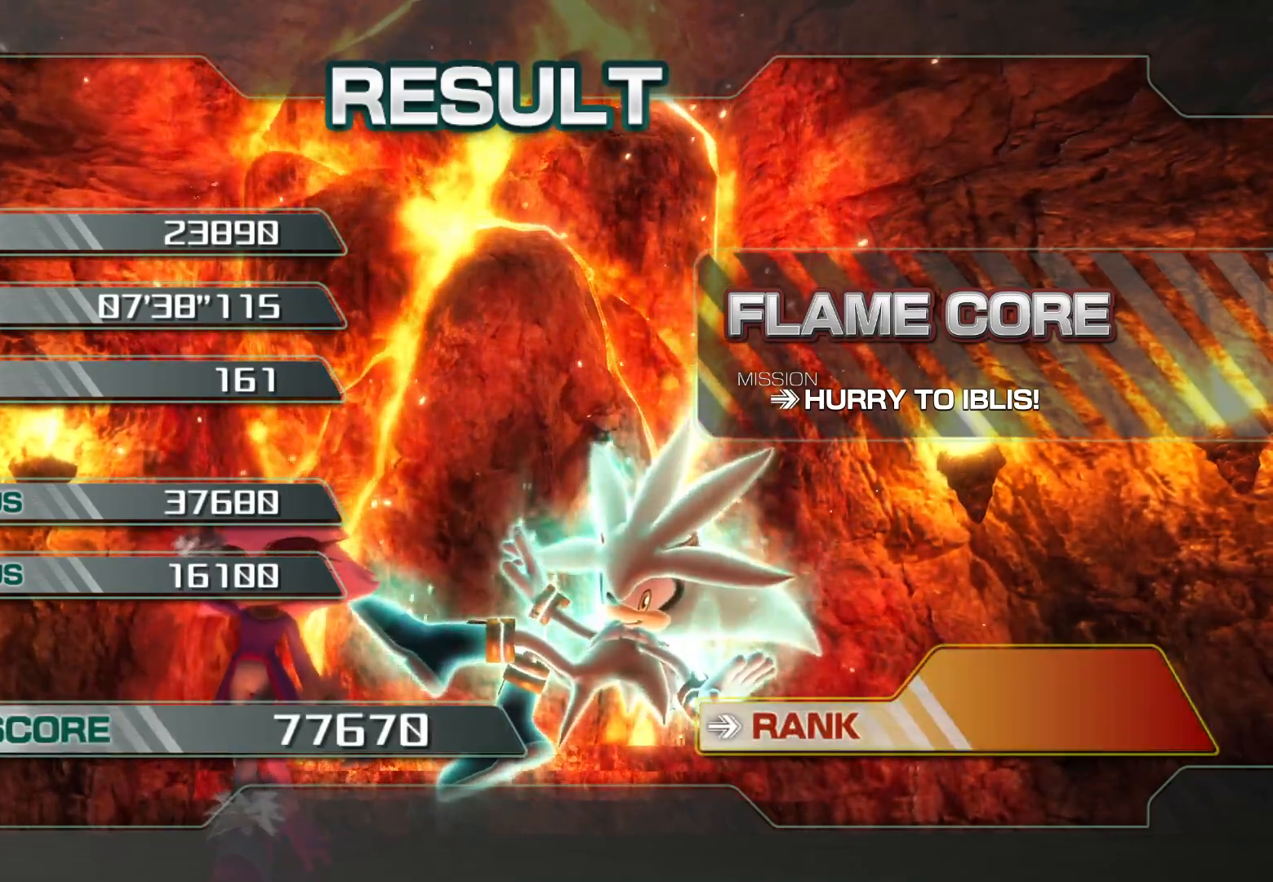
{"buttons": [], "left_stick": "center", "right_stick": "center", "events": [[33, "CROSS", "up"], [134, "CROSS", "down"], [167, "CROSS", "up"], [251, "CROSS", "down"], [318, "CROSS", "up"], [419, "CROSS", "down"], [485, "CROSS", "up"]]}
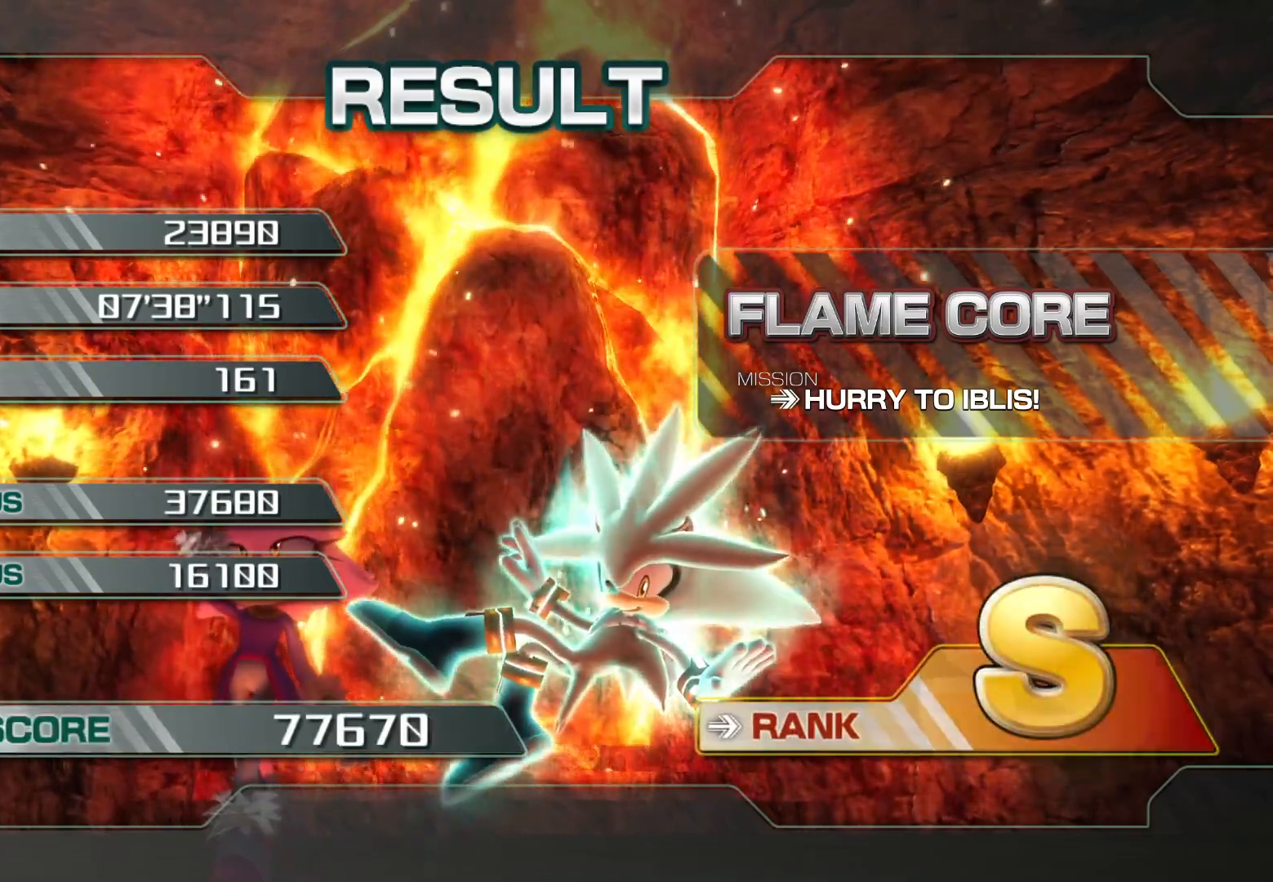
{"buttons": ["CROSS"], "left_stick": "center", "right_stick": "center", "events": [[67, "CROSS", "down"], [134, "CROSS", "up"], [218, "CROSS", "down"], [268, "CROSS", "up"], [335, "CROSS", "down"], [402, "CROSS", "up"], [503, "CROSS", "down"]]}
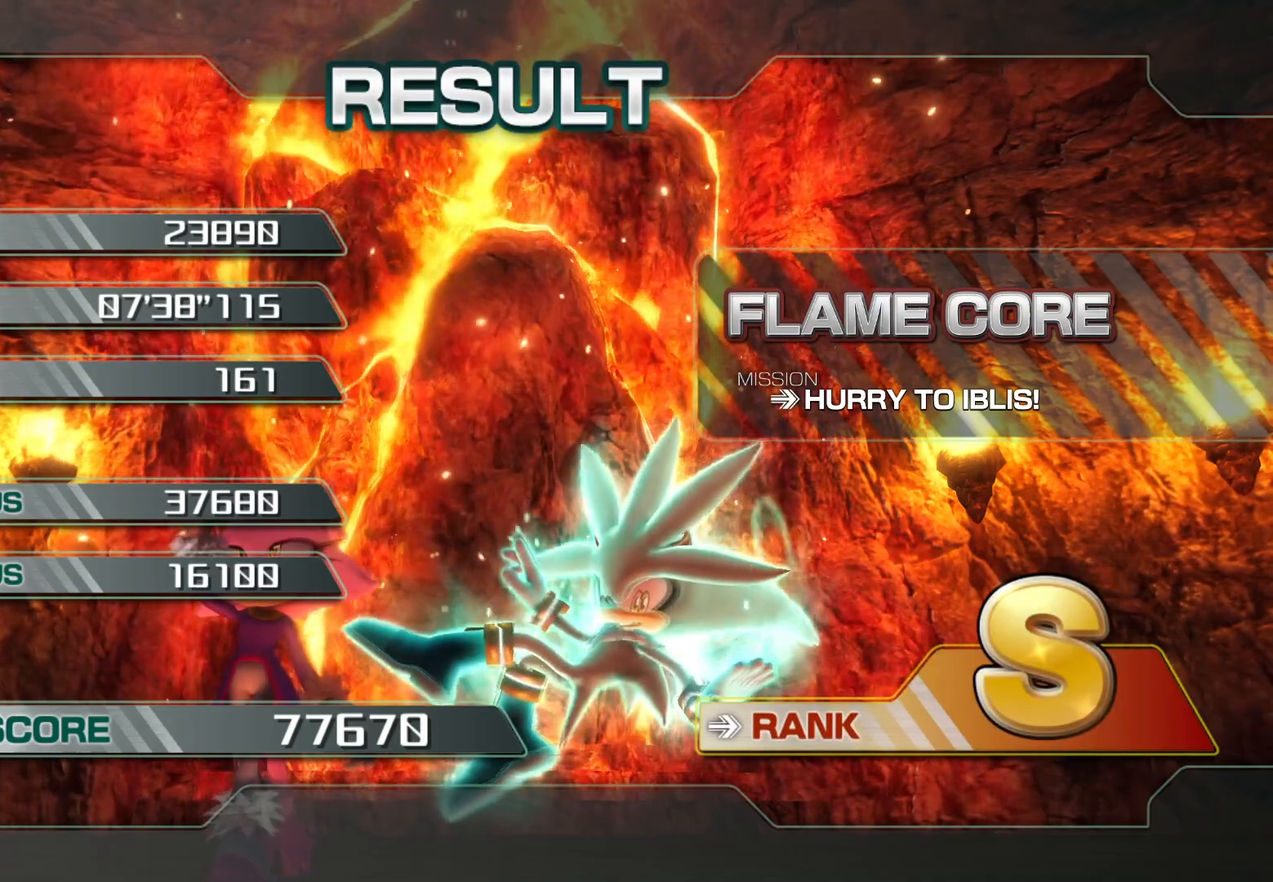
{"buttons": ["CROSS"], "left_stick": "center", "right_stick": "center", "events": [[50, "CROSS", "up"], [134, "CROSS", "down"], [201, "CROSS", "up"], [251, "CROSS", "down"], [351, "CROSS", "up"], [435, "CROSS", "down"]]}
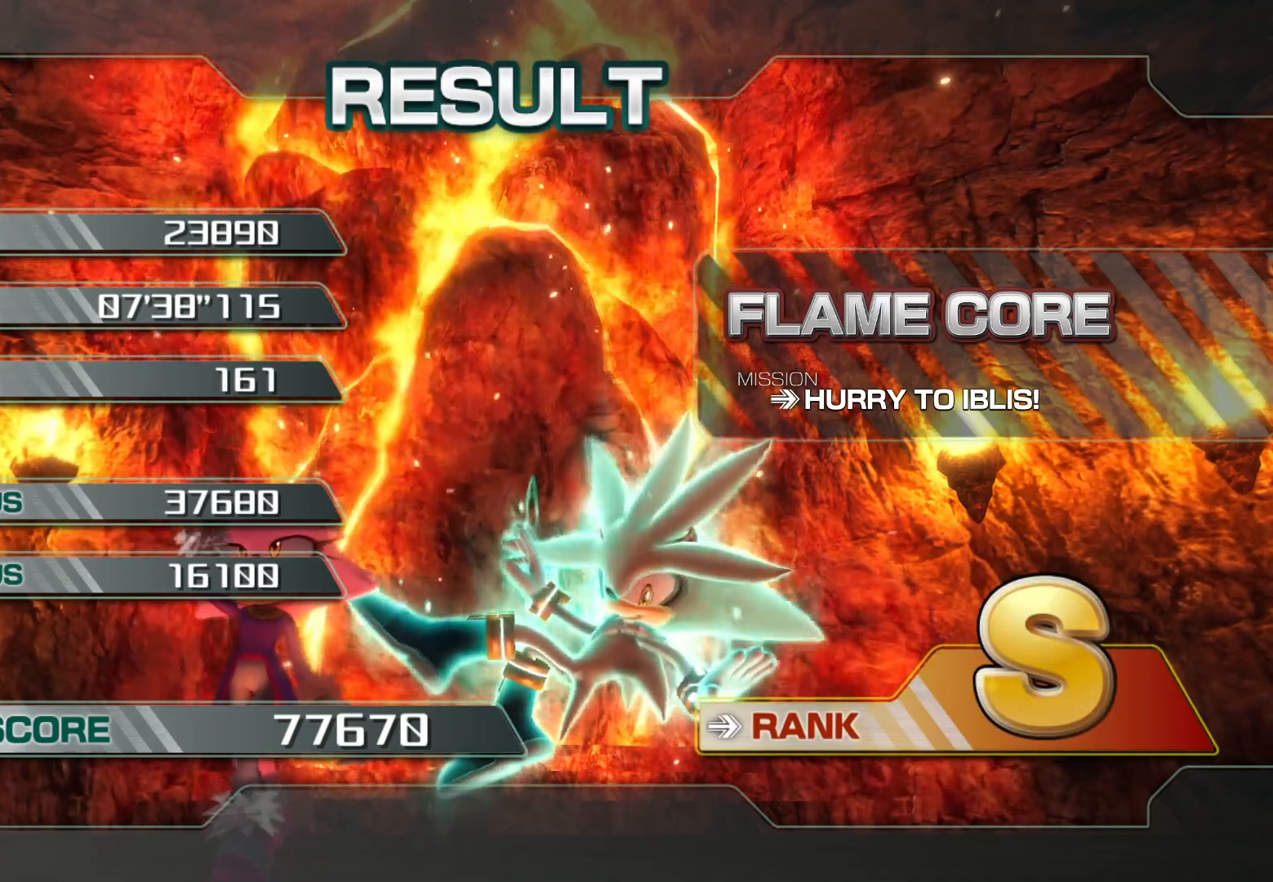
{"buttons": [], "left_stick": "center", "right_stick": "center", "events": [[17, "CROSS", "up"], [101, "CROSS", "down"], [151, "CROSS", "up"], [218, "CROSS", "down"], [285, "CROSS", "up"], [369, "CROSS", "down"], [419, "CROSS", "up"]]}
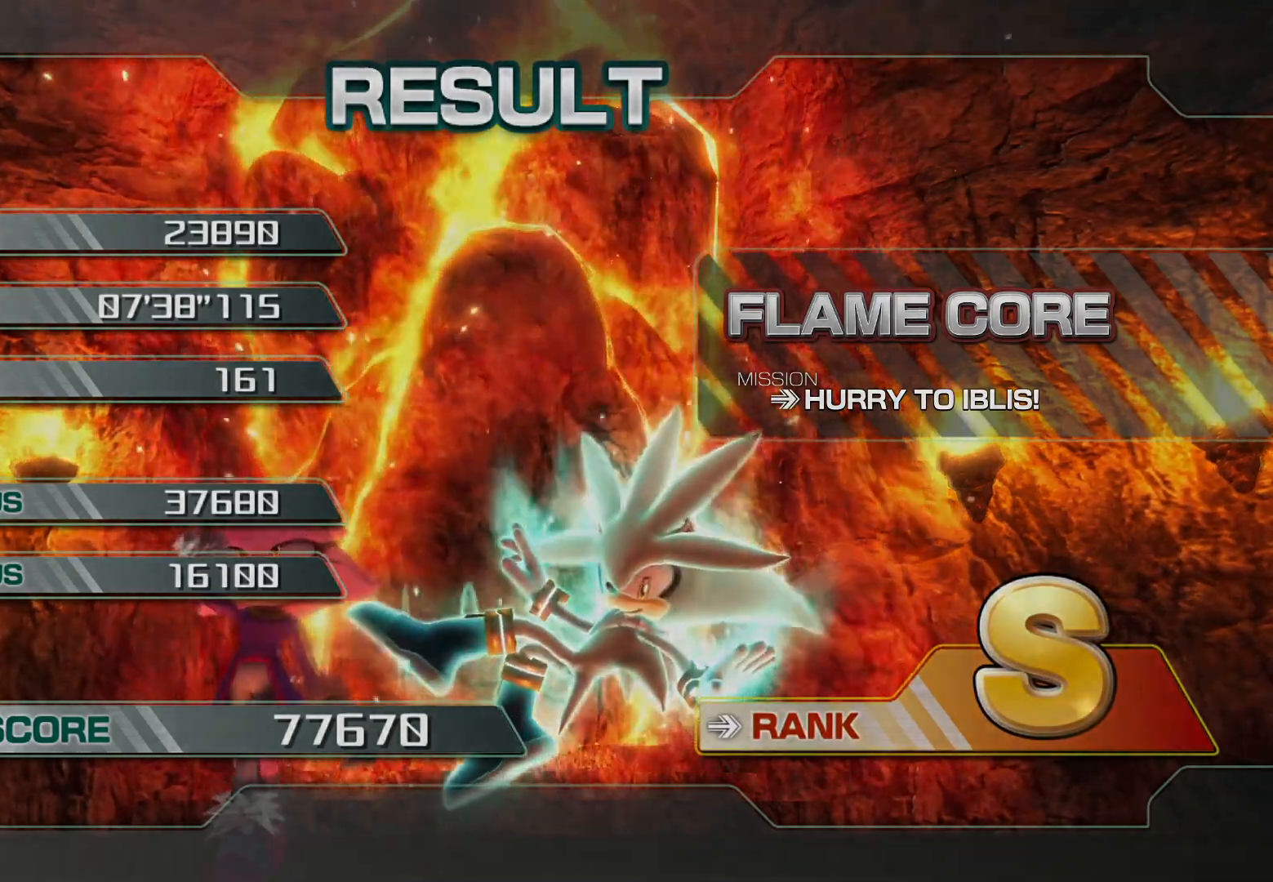
{"buttons": [], "left_stick": "center", "right_stick": "center", "events": [[201, "CROSS", "down"], [284, "CROSS", "up"], [368, "CROSS", "down"], [435, "CROSS", "up"]]}
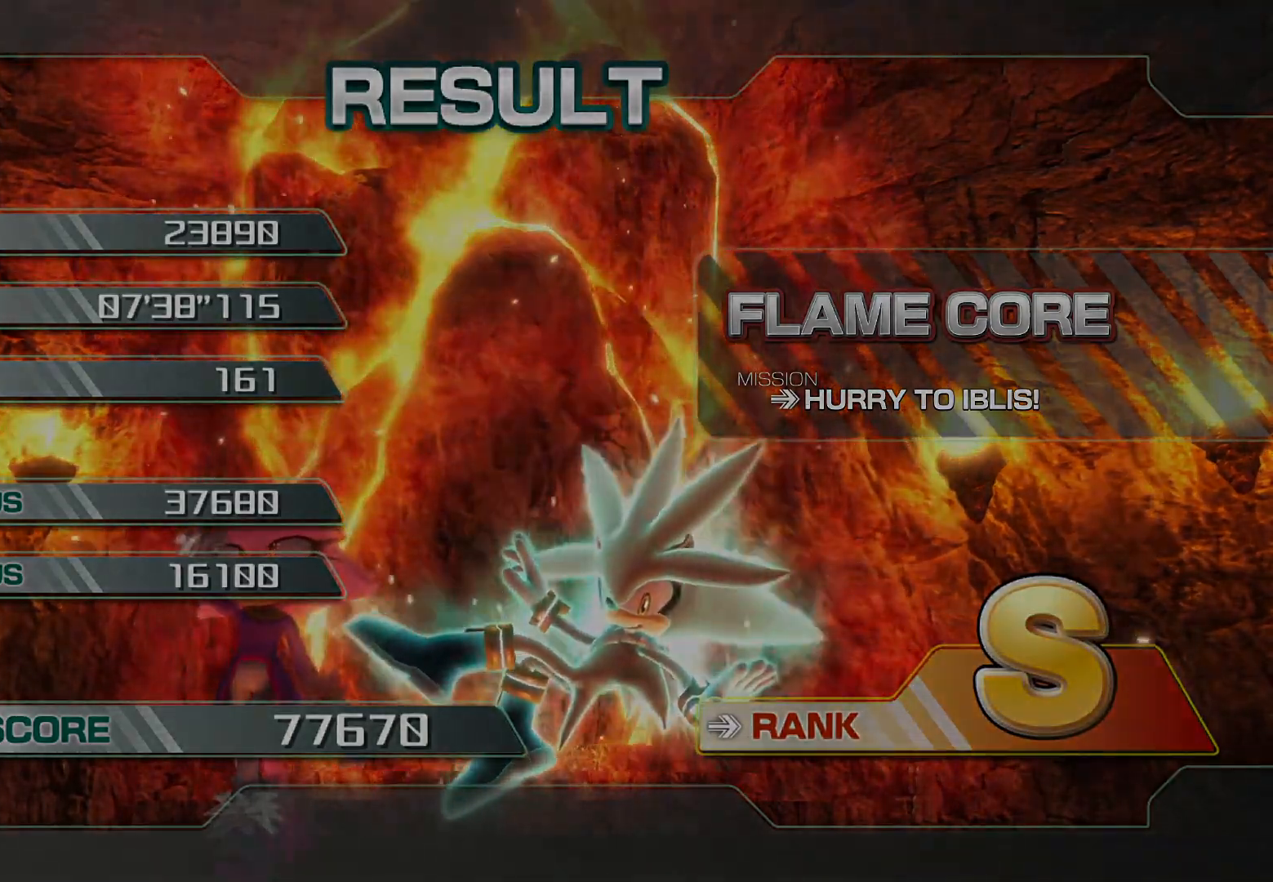
{"buttons": [], "left_stick": "center", "right_stick": "center", "events": [[33, "CROSS", "down"], [100, "CROSS", "up"], [184, "CROSS", "down"], [251, "CROSS", "up"]]}
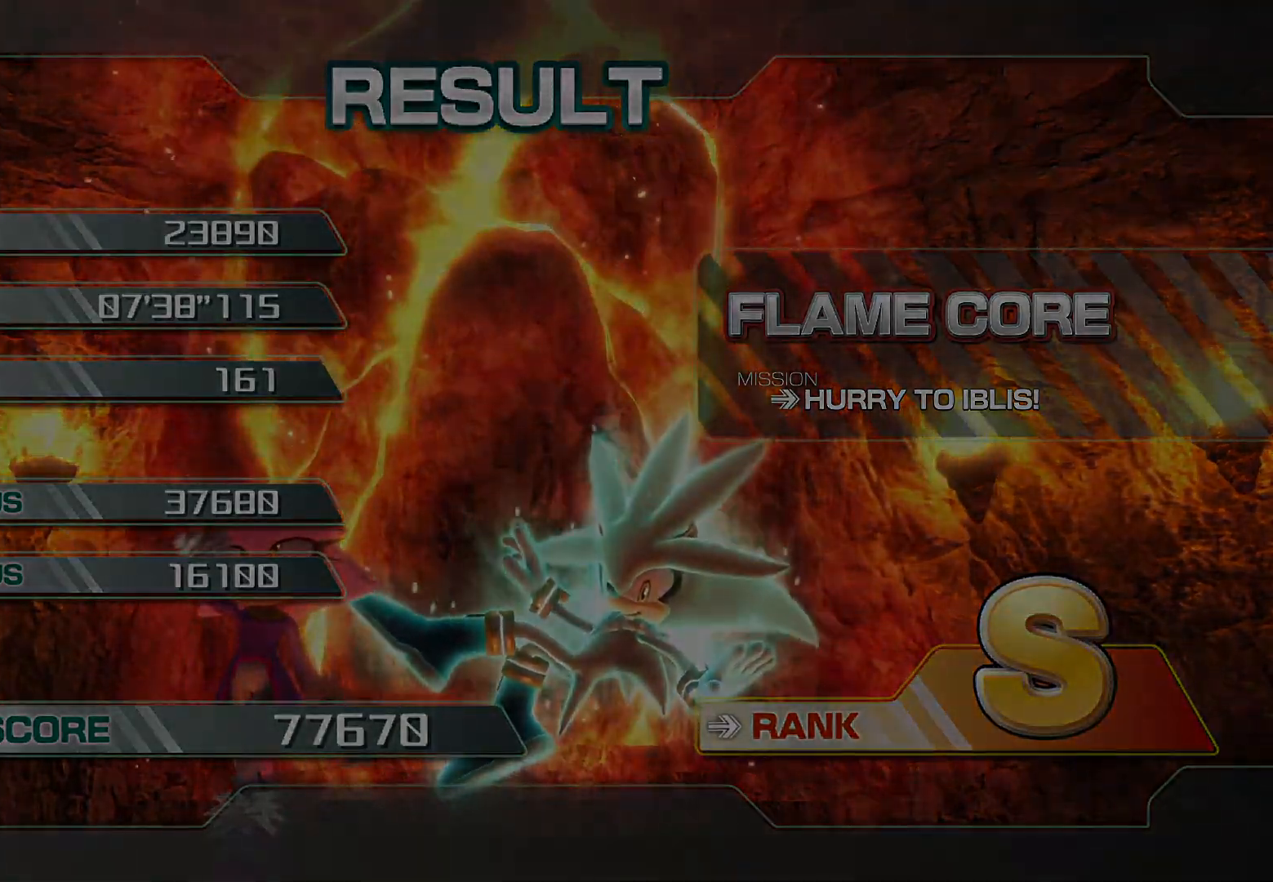
{"buttons": ["CROSS"], "left_stick": "center", "right_stick": "center", "events": [[117, "CROSS", "down"], [184, "CROSS", "up"], [251, "CROSS", "down"], [368, "CROSS", "up"], [485, "CROSS", "down"]]}
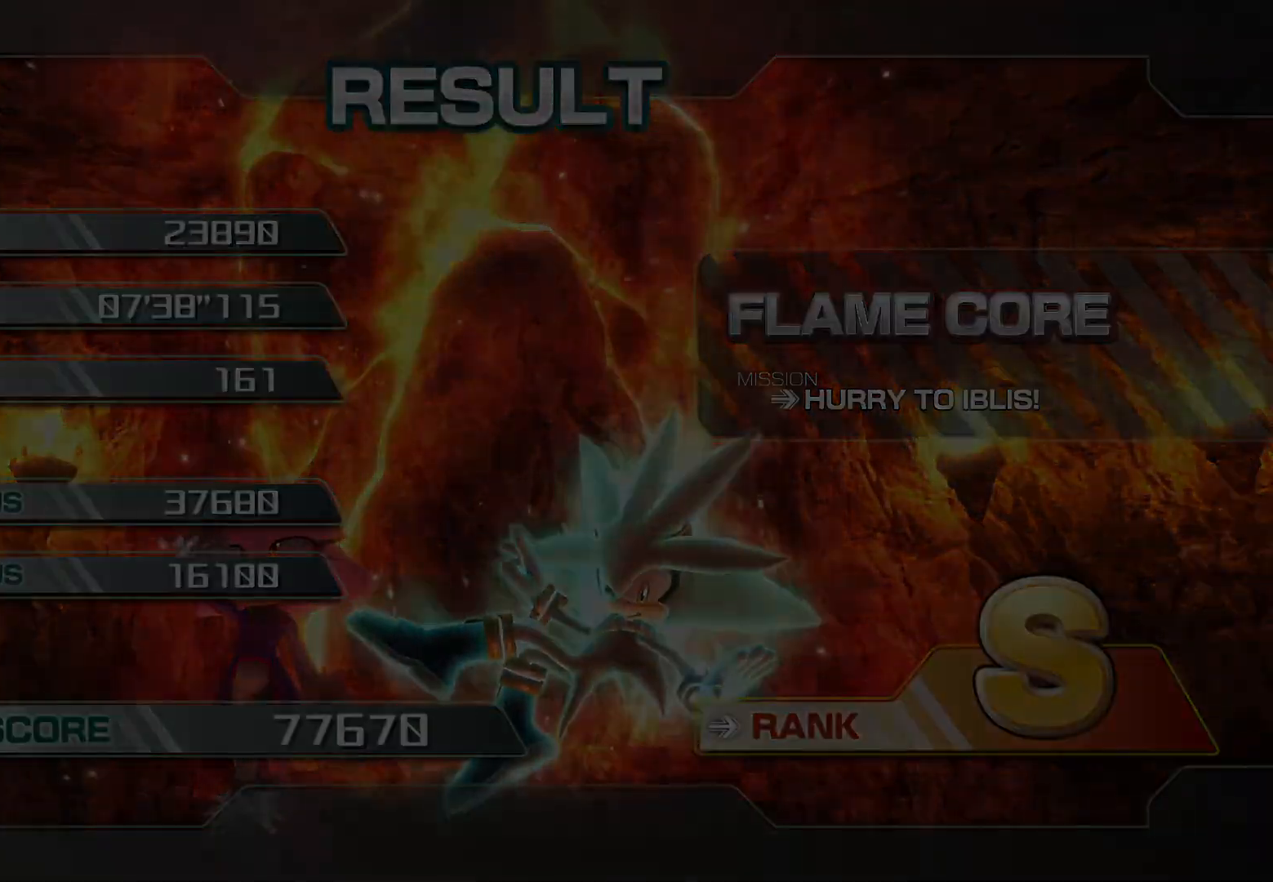
{"buttons": [], "left_stick": "center", "right_stick": "center", "events": [[67, "CROSS", "up"], [151, "CROSS", "down"], [268, "CROSS", "up"], [369, "CROSS", "down"], [469, "CROSS", "up"]]}
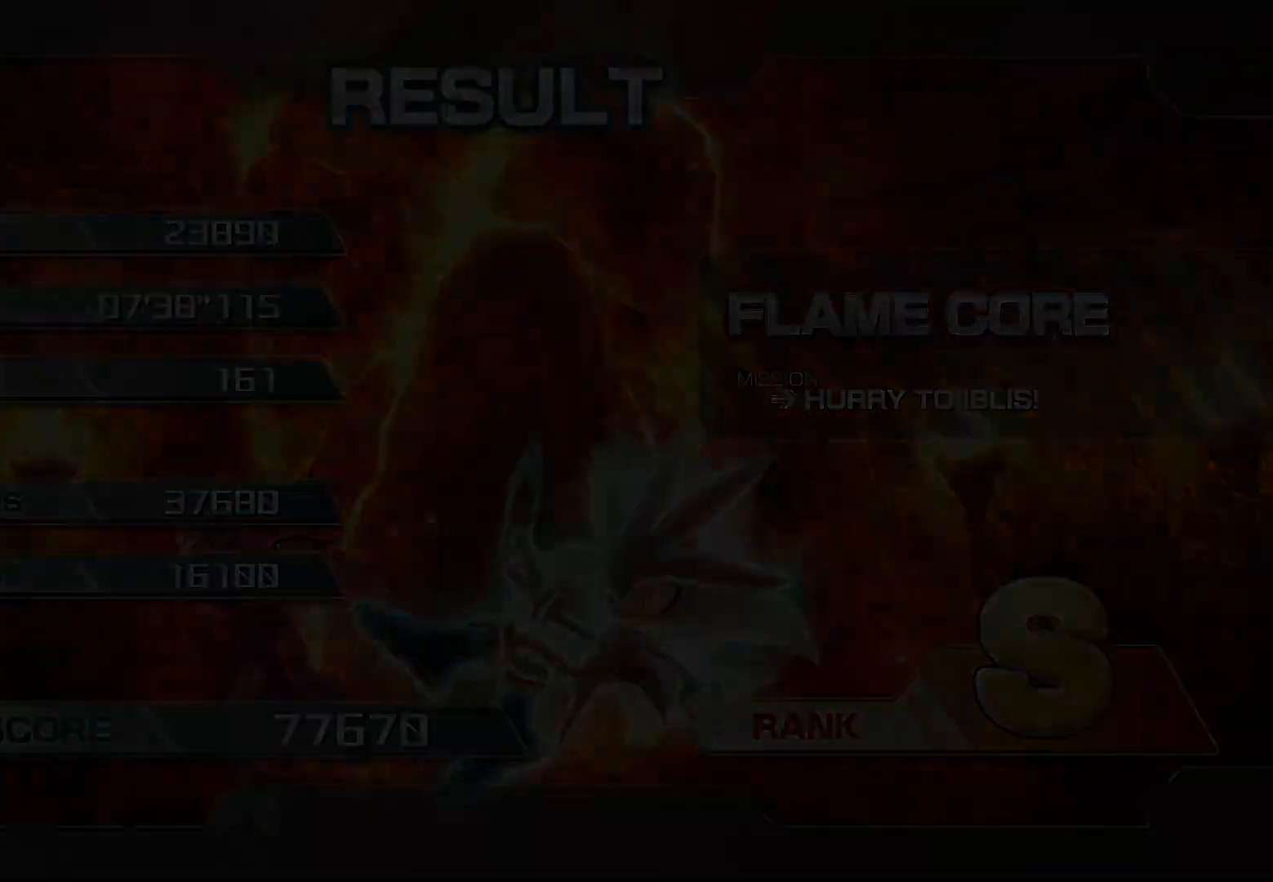
{"buttons": [], "left_stick": "center", "right_stick": "center", "events": [[50, "CROSS", "down"], [117, "CROSS", "up"], [201, "CROSS", "down"], [284, "CROSS", "up"], [368, "CROSS", "down"], [435, "CROSS", "up"]]}
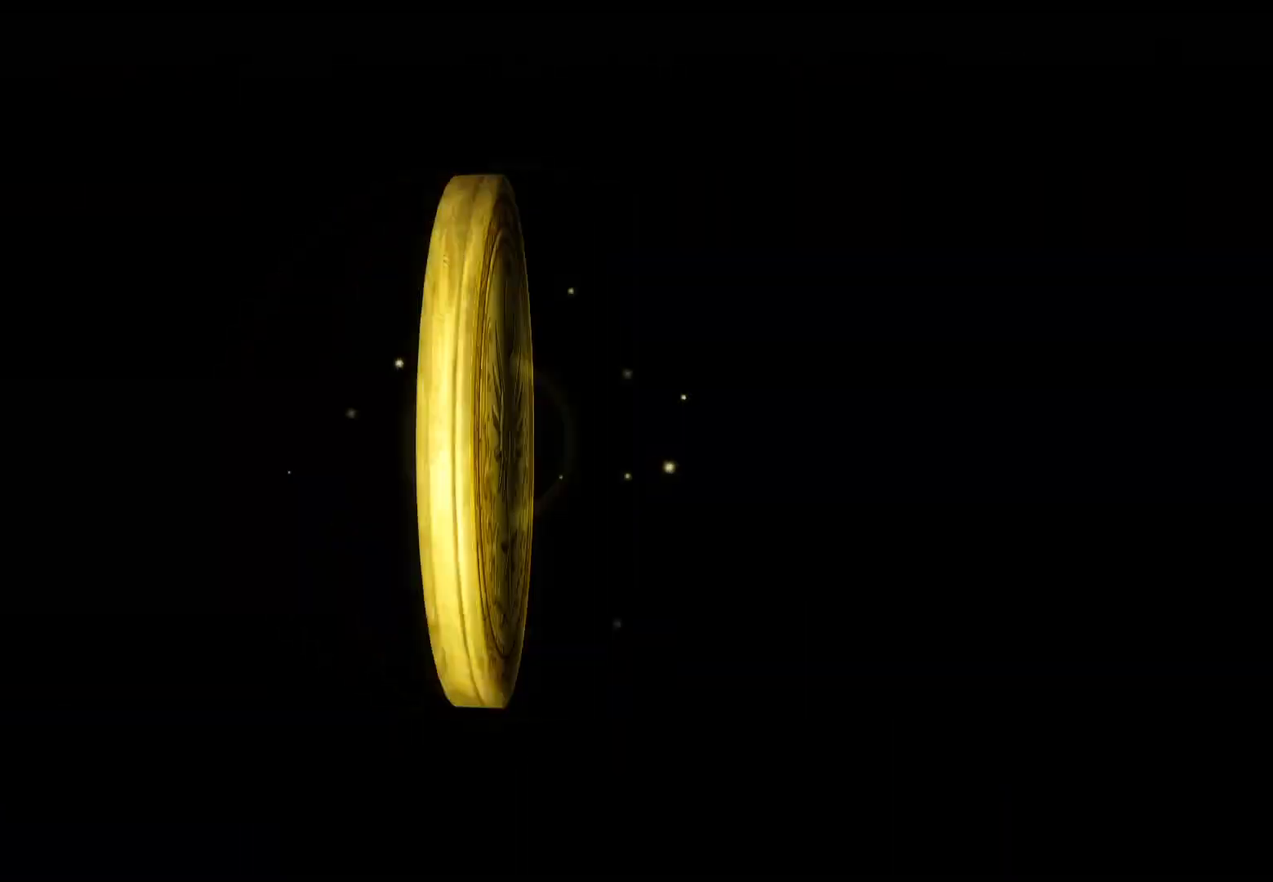
{"buttons": ["CROSS"], "left_stick": "center", "right_stick": "center", "events": [[17, "CROSS", "down"], [100, "CROSS", "up"], [184, "CROSS", "down"], [268, "CROSS", "up"], [352, "CROSS", "down"], [419, "CROSS", "up"], [486, "CROSS", "down"]]}
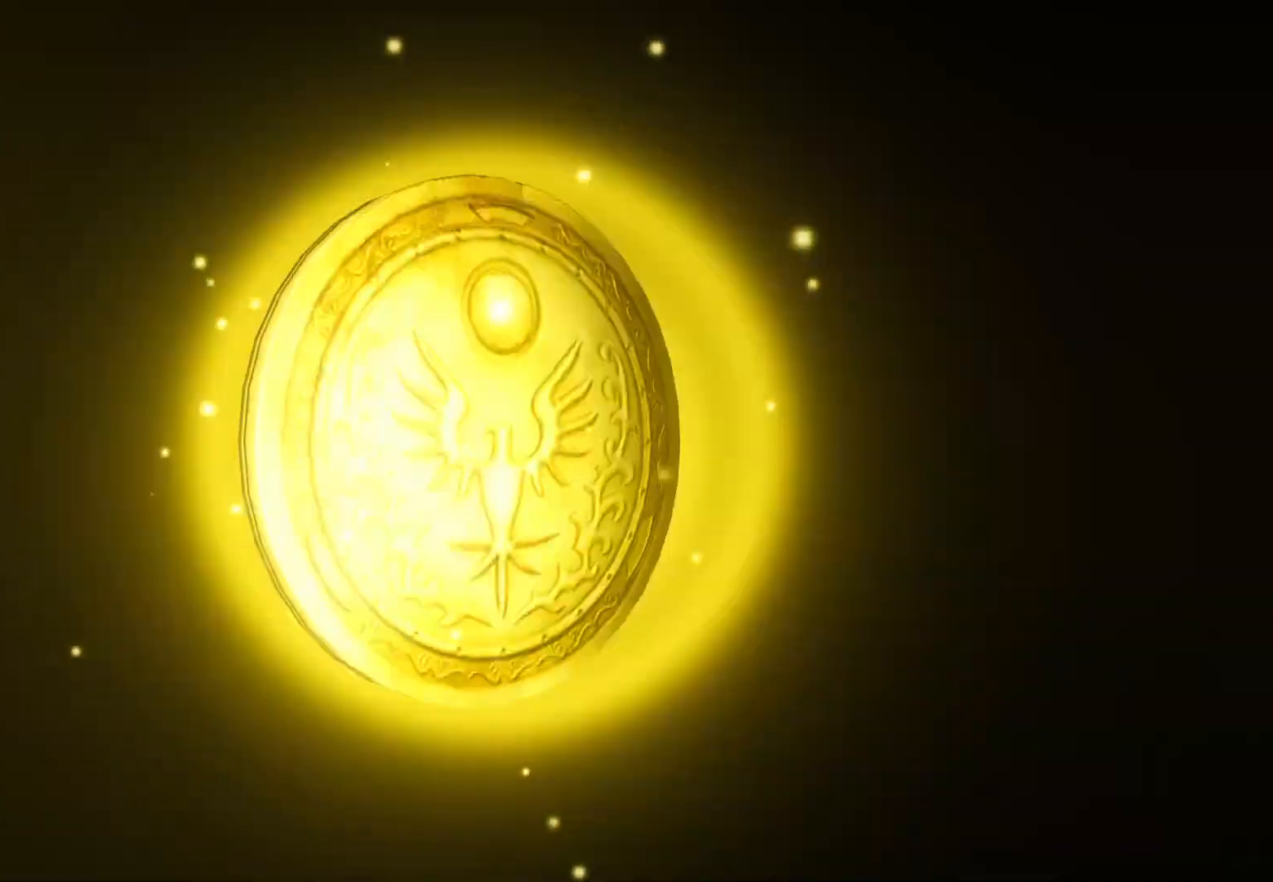
{"buttons": ["CROSS"], "left_stick": "center", "right_stick": "center", "events": [[34, "CROSS", "up"], [51, "CROSS", "down"], [151, "CROSS", "up"], [235, "CROSS", "down"], [302, "CROSS", "up"], [386, "CROSS", "down"], [436, "CROSS", "up"], [486, "CROSS", "down"]]}
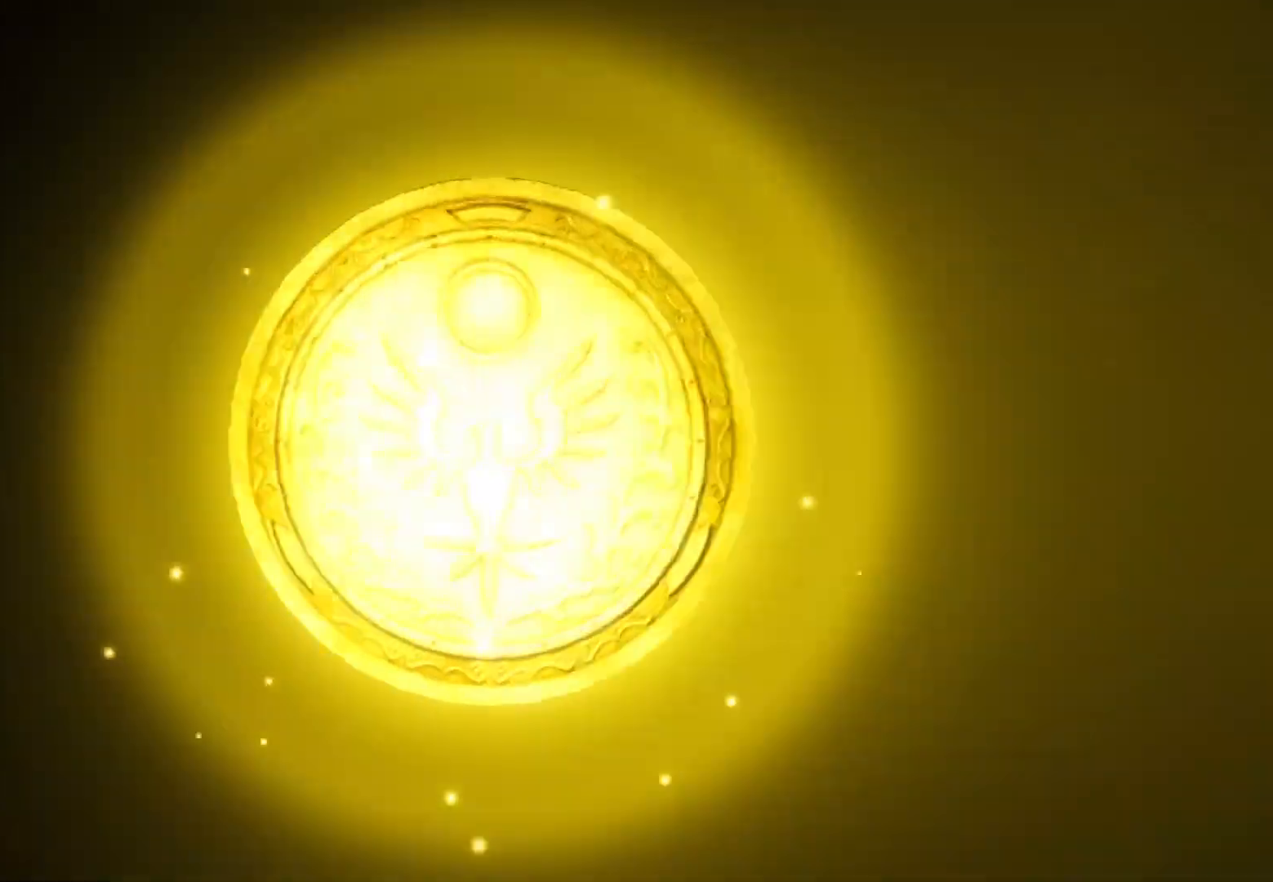
{"buttons": ["CROSS"], "left_stick": "center", "right_stick": "center", "events": [[67, "CROSS", "up"], [151, "CROSS", "down"], [218, "CROSS", "up"], [318, "CROSS", "down"], [368, "CROSS", "up"], [486, "CROSS", "down"]]}
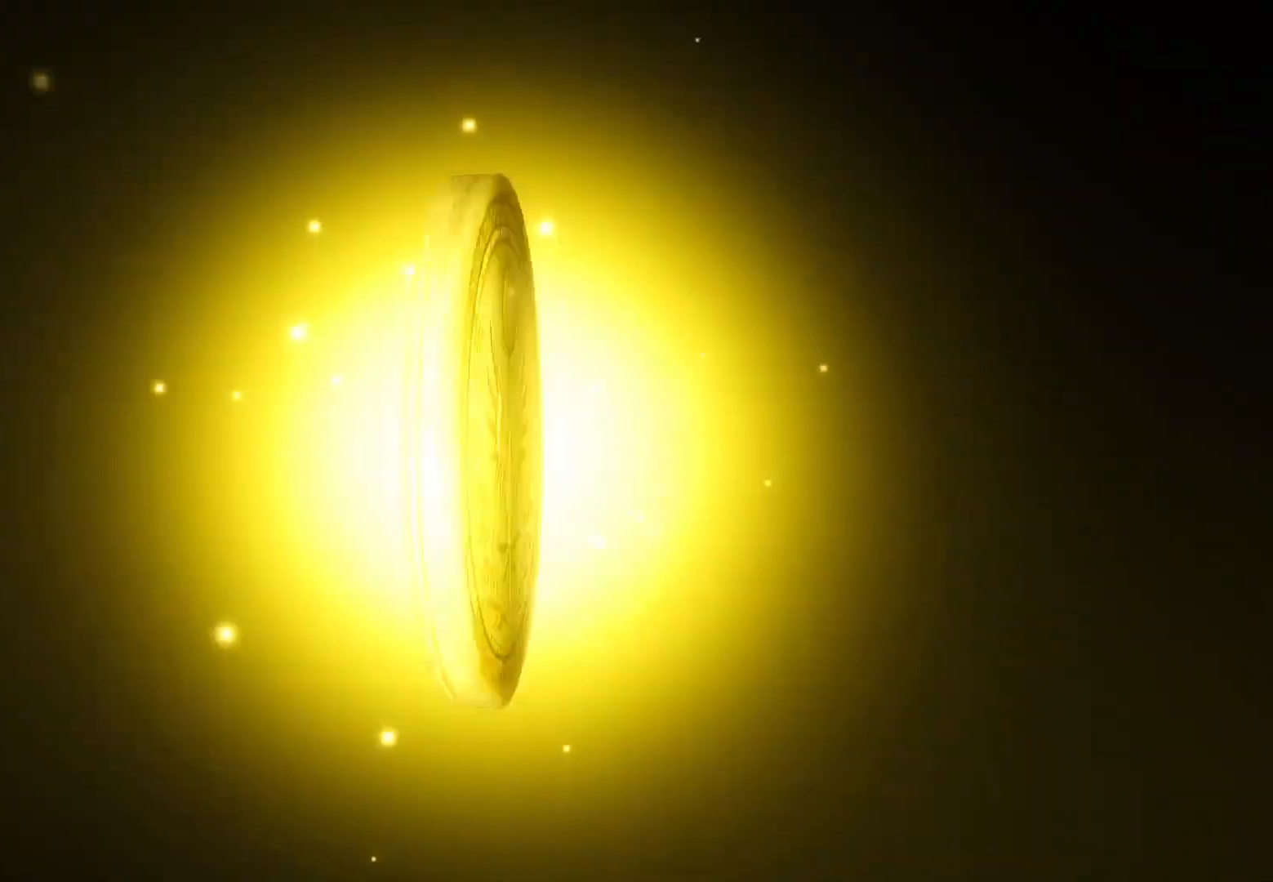
{"buttons": [], "left_stick": "center", "right_stick": "center", "events": [[34, "CROSS", "up"], [151, "CROSS", "down"], [185, "CROSS", "up"], [268, "CROSS", "down"], [335, "CROSS", "up"], [419, "CROSS", "down"], [469, "CROSS", "up"]]}
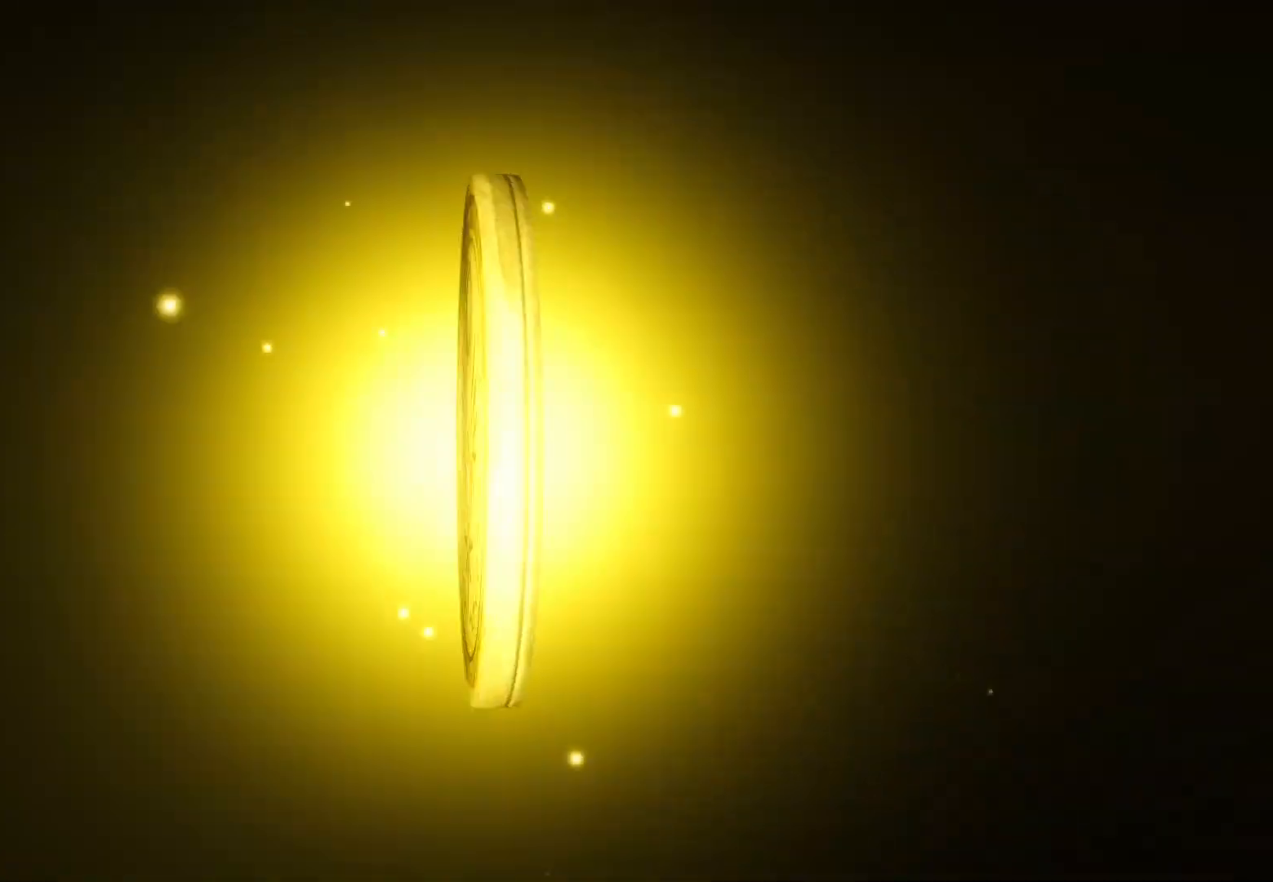
{"buttons": [], "left_stick": "center", "right_stick": "center", "events": [[67, "CROSS", "down"], [167, "CROSS", "up"], [234, "CROSS", "down"], [301, "CROSS", "up"], [402, "CROSS", "down"], [452, "CROSS", "up"]]}
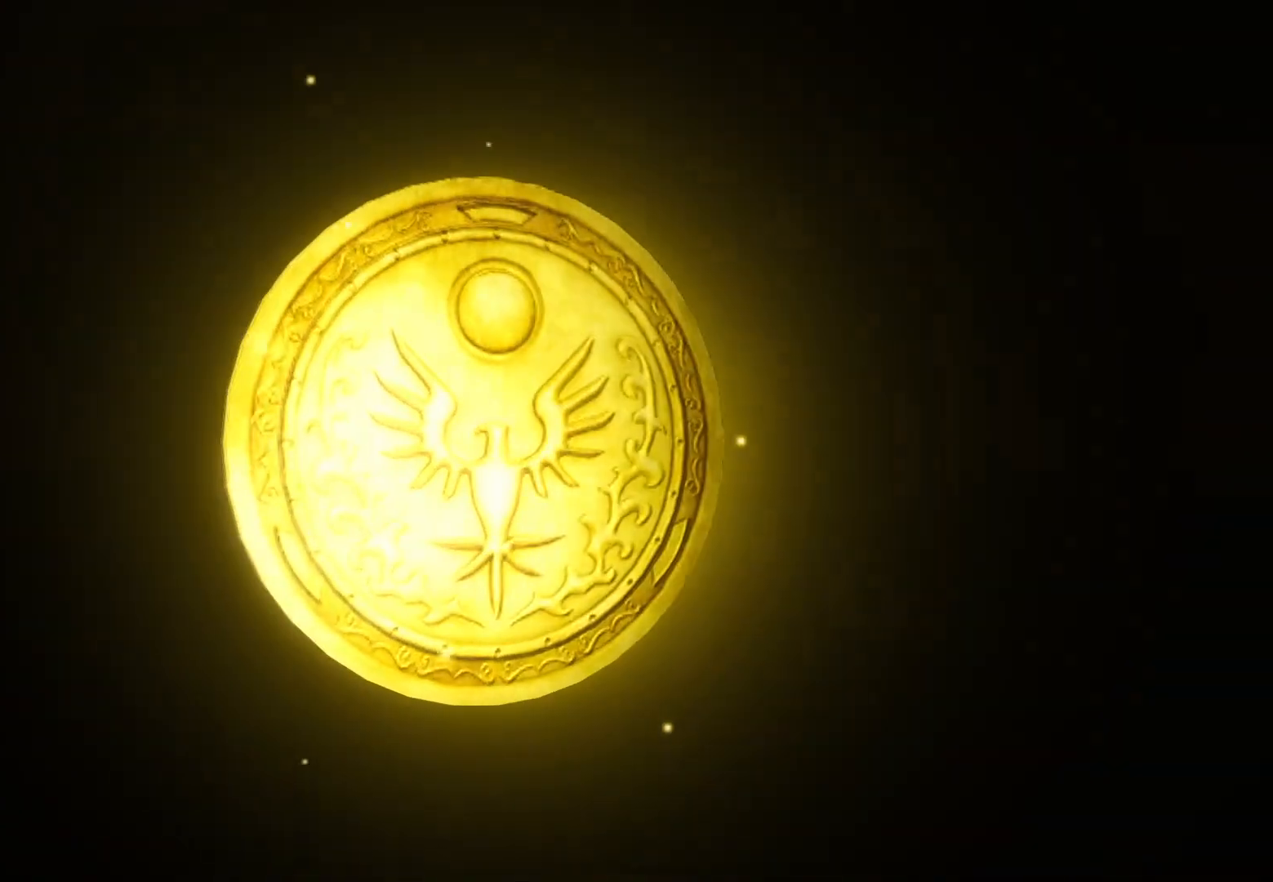
{"buttons": [], "left_stick": "center", "right_stick": "center", "events": [[34, "CROSS", "down"], [118, "CROSS", "up"], [185, "CROSS", "down"], [285, "CROSS", "up"], [352, "CROSS", "down"], [419, "CROSS", "up"]]}
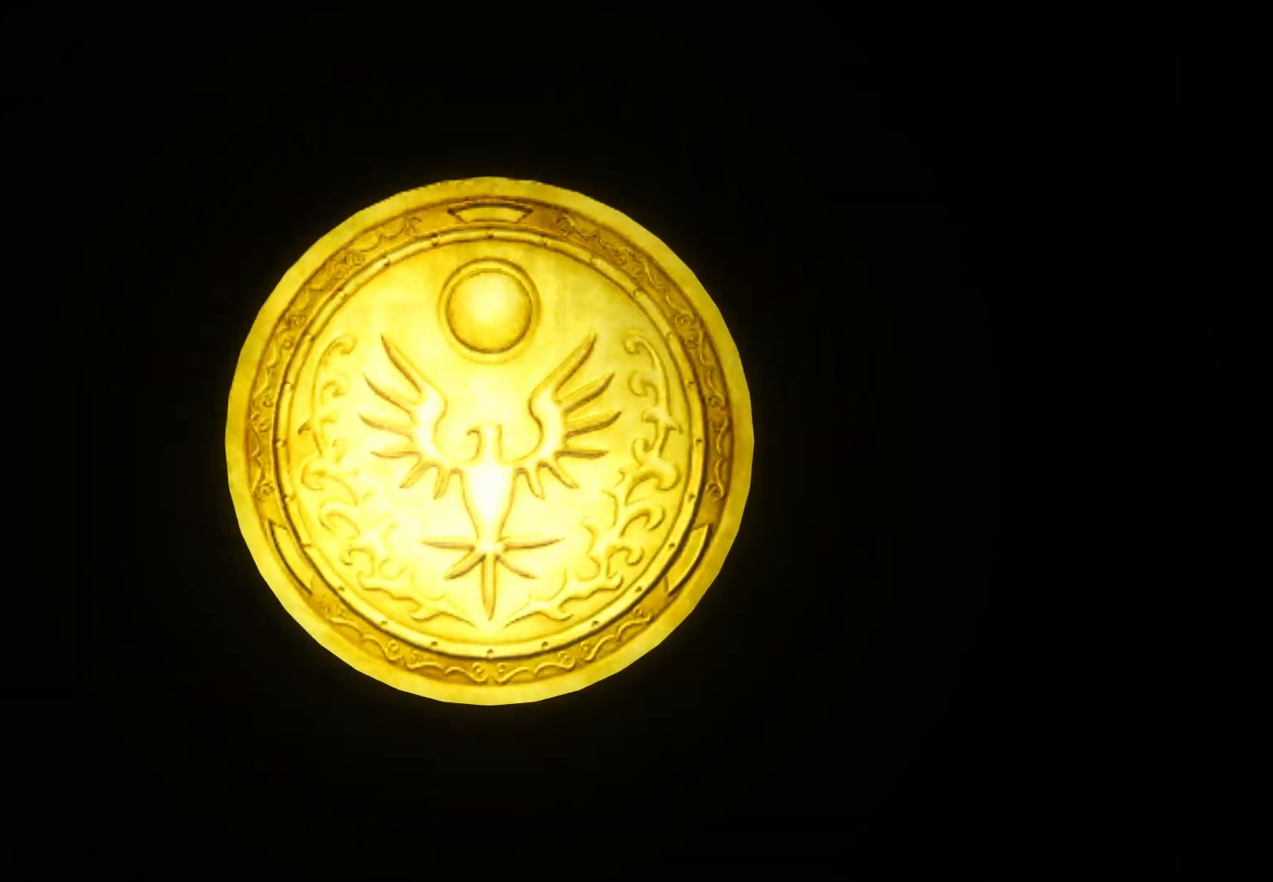
{"buttons": ["CROSS"], "left_stick": "center", "right_stick": "center", "events": [[17, "CROSS", "down"], [50, "CROSS", "up"], [151, "CROSS", "down"], [201, "CROSS", "up"], [301, "CROSS", "down"], [352, "CROSS", "up"], [435, "CROSS", "down"]]}
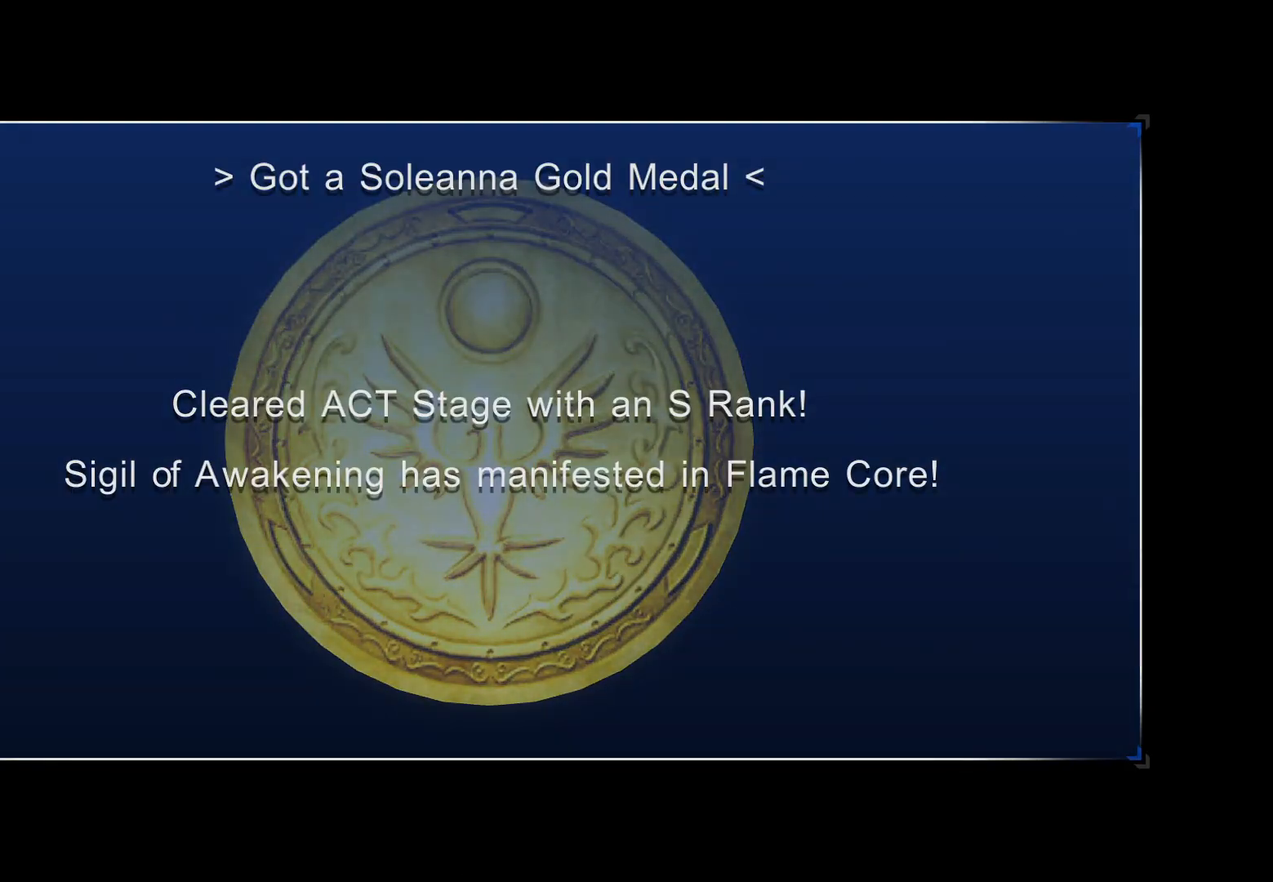
{"buttons": ["CROSS"], "left_stick": "center", "right_stick": "center", "events": [[17, "CROSS", "up"], [84, "CROSS", "down"], [151, "CROSS", "up"], [218, "CROSS", "down"], [285, "CROSS", "up"], [335, "CROSS", "down"], [402, "CROSS", "up"], [452, "CROSS", "down"]]}
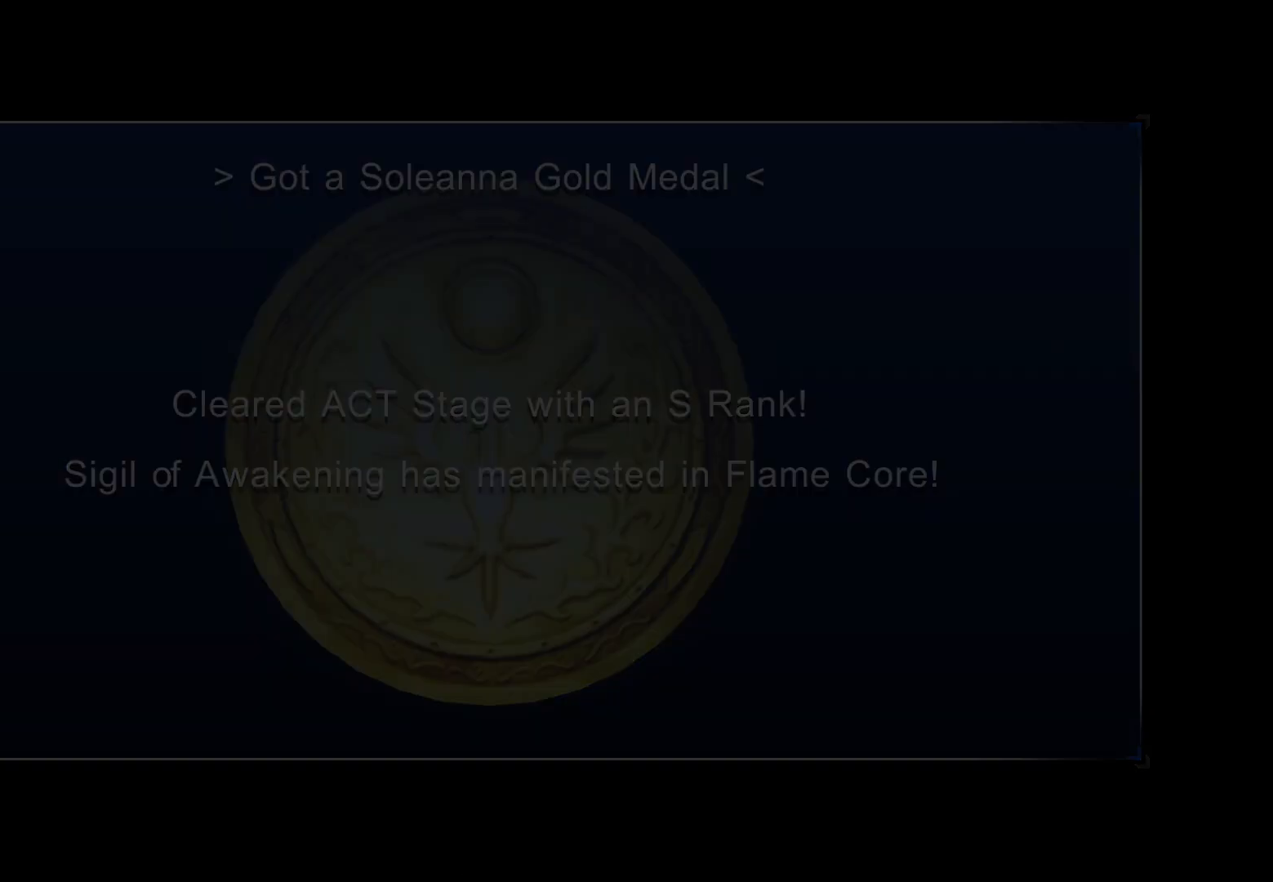
{"buttons": ["CROSS"], "left_stick": "center", "right_stick": "center", "events": [[33, "CROSS", "up"], [184, "CROSS", "down"], [301, "CROSS", "up"], [351, "CROSS", "down"], [402, "CROSS", "up"], [469, "CROSS", "down"]]}
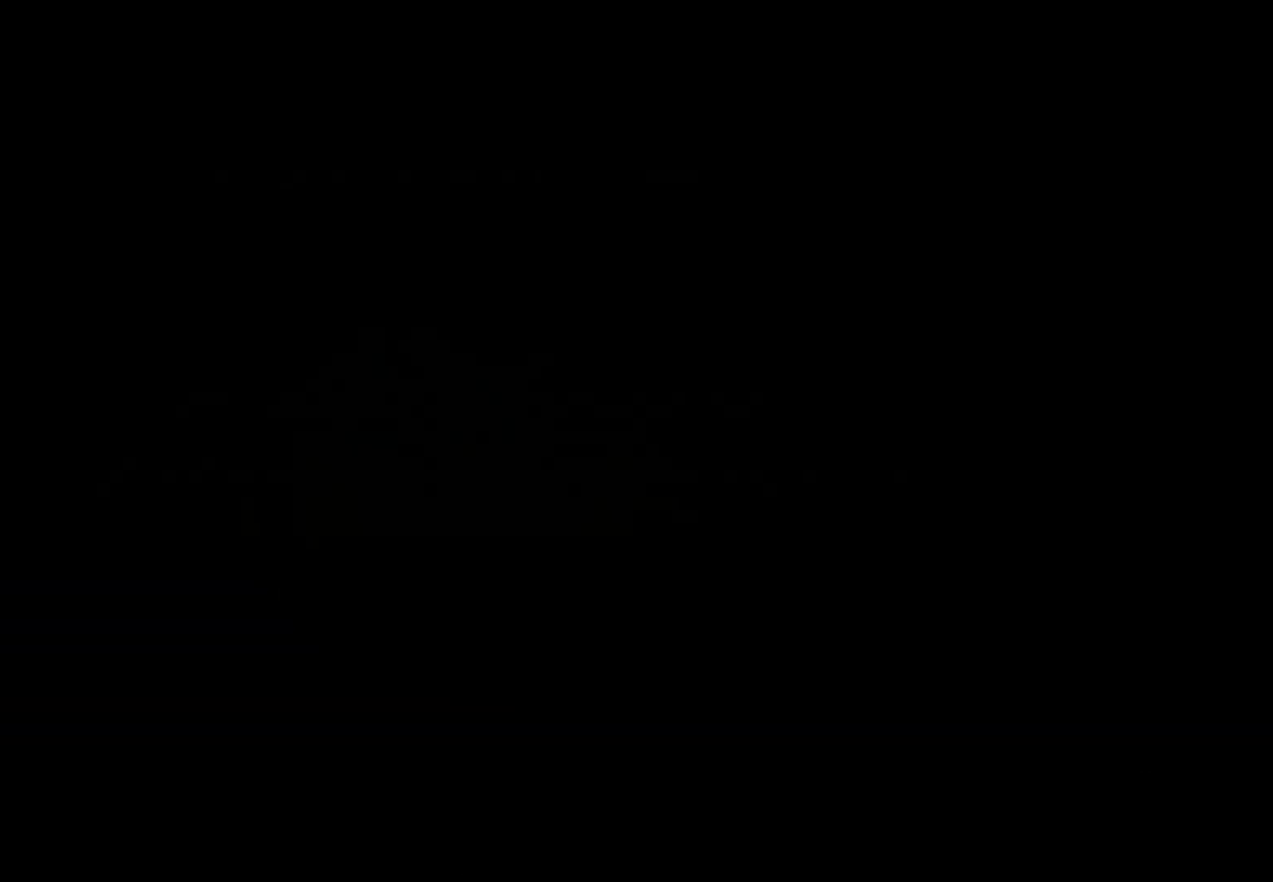
{"buttons": [], "left_stick": "center", "right_stick": "center", "events": [[34, "CROSS", "up"], [101, "CROSS", "down"], [168, "CROSS", "up"], [251, "CROSS", "down"], [318, "CROSS", "up"], [419, "CROSS", "down"], [469, "CROSS", "up"]]}
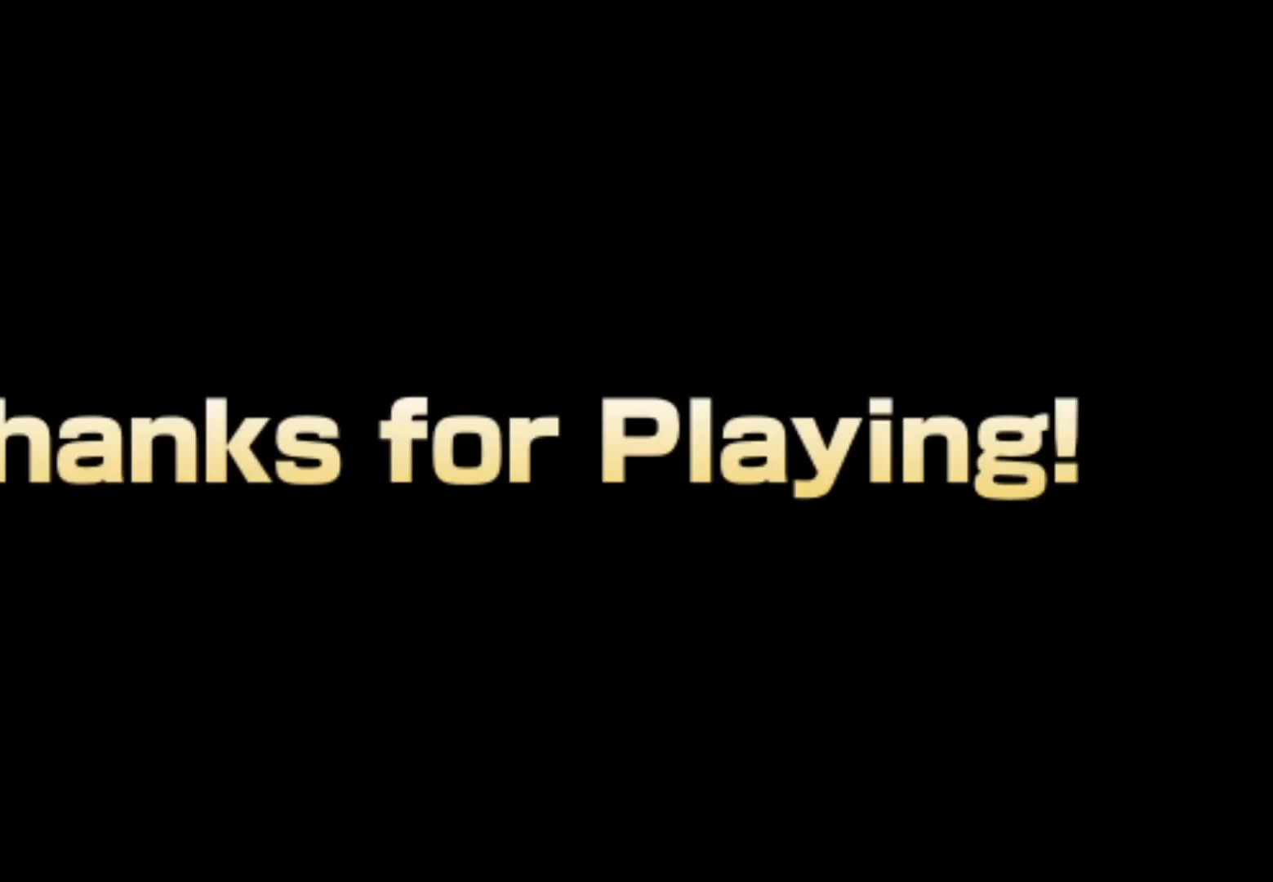
{"buttons": [], "left_stick": "center", "right_stick": "center", "events": [[50, "CROSS", "down"], [100, "CROSS", "up"]]}